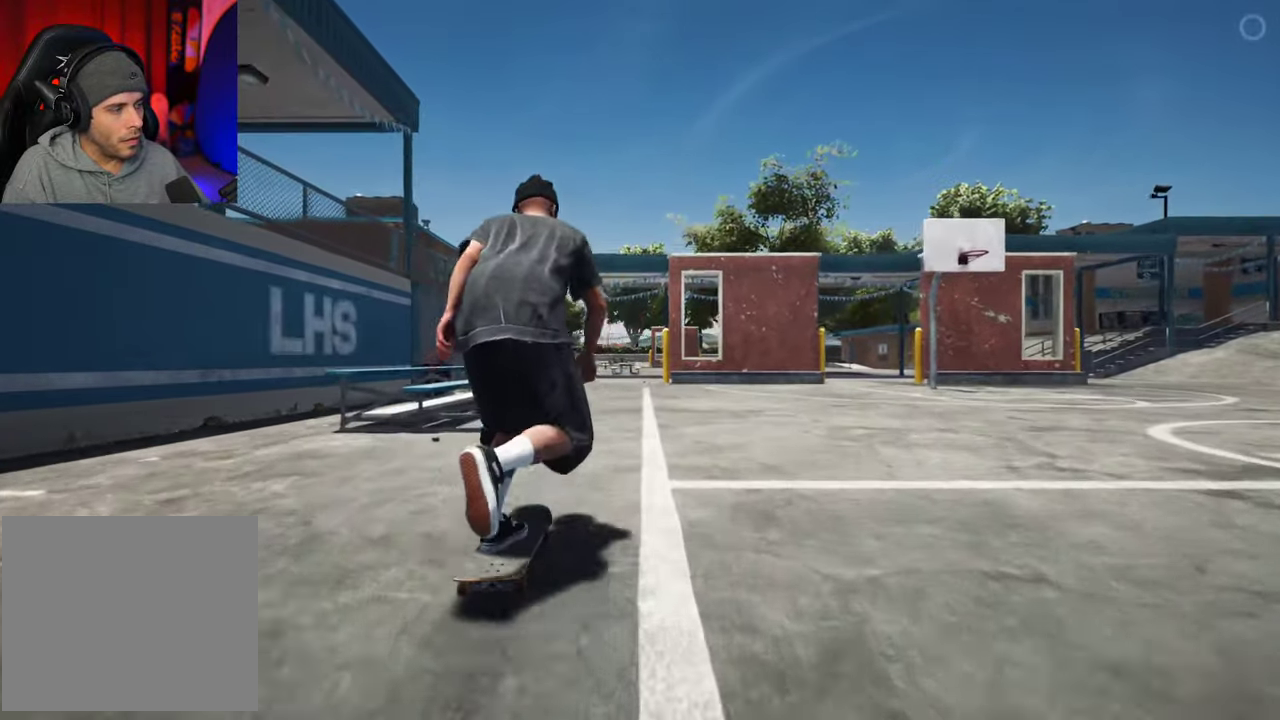
Gameplay with a controller (Xbox layout); each line is a JSON object with the inputs held at the frame after it (dt_ms = milliseconds from this image to that frame). "events" lists button and stick changes between this image and that frame as [ms after this image, input, new state], when the widget could be followed in between. This overlay highlights the sticks when they move; stick clicks (L3 R3) are not distinguishable. Not read: L3 R3.
{"dt_ms": 400, "buttons": ["A"], "left_stick": "center", "right_stick": "center", "events": []}
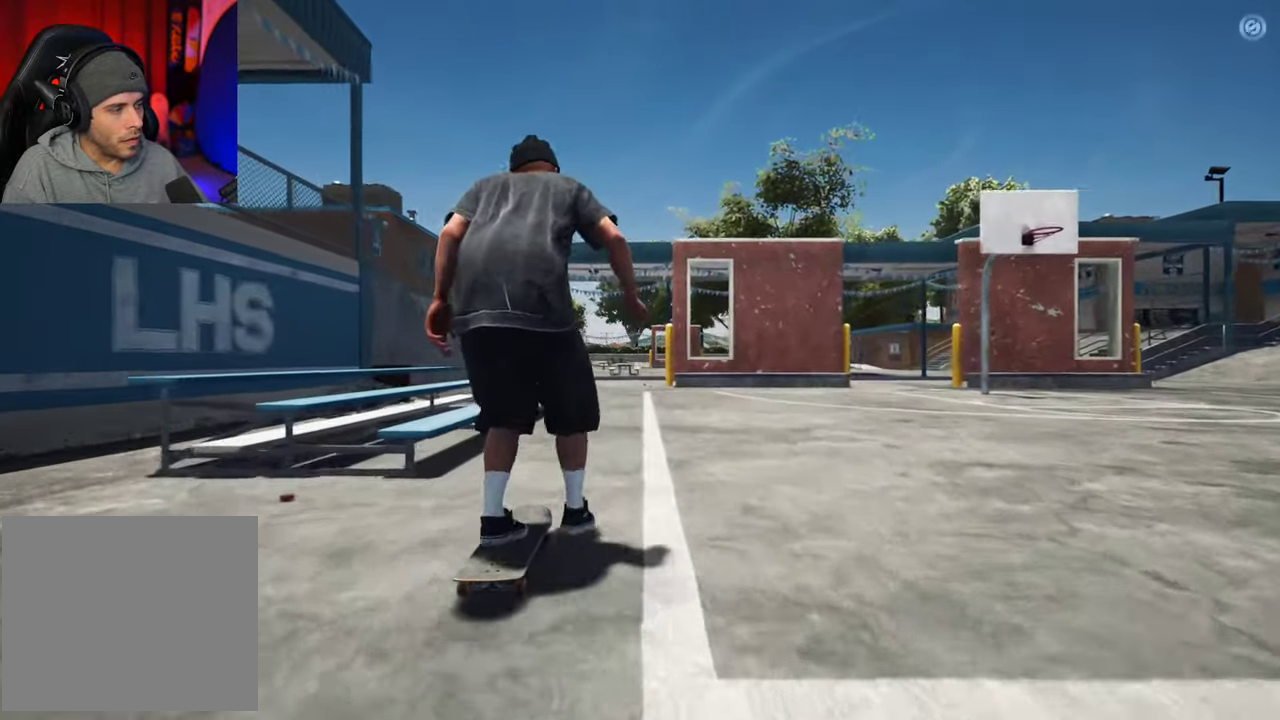
{"dt_ms": 600, "buttons": [], "left_stick": "center", "right_stick": "center", "events": [[83, "A", "up"]]}
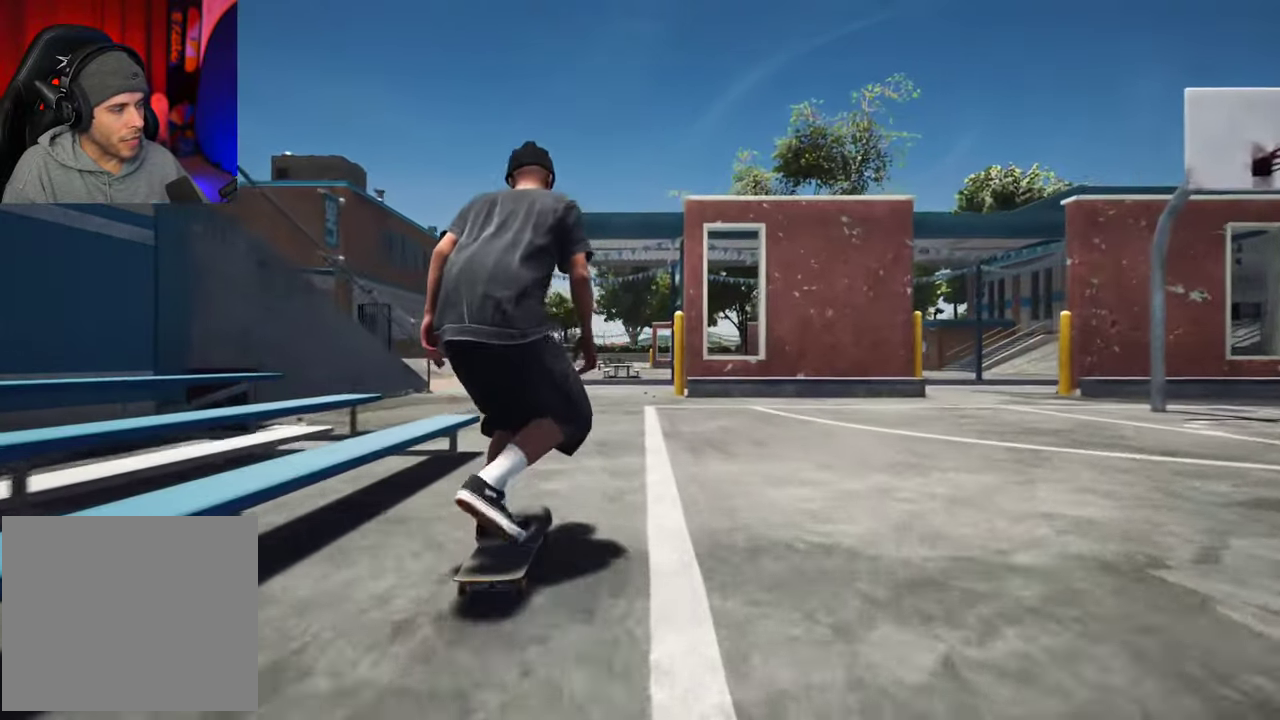
{"dt_ms": 400, "buttons": [], "left_stick": "center", "right_stick": "center", "events": []}
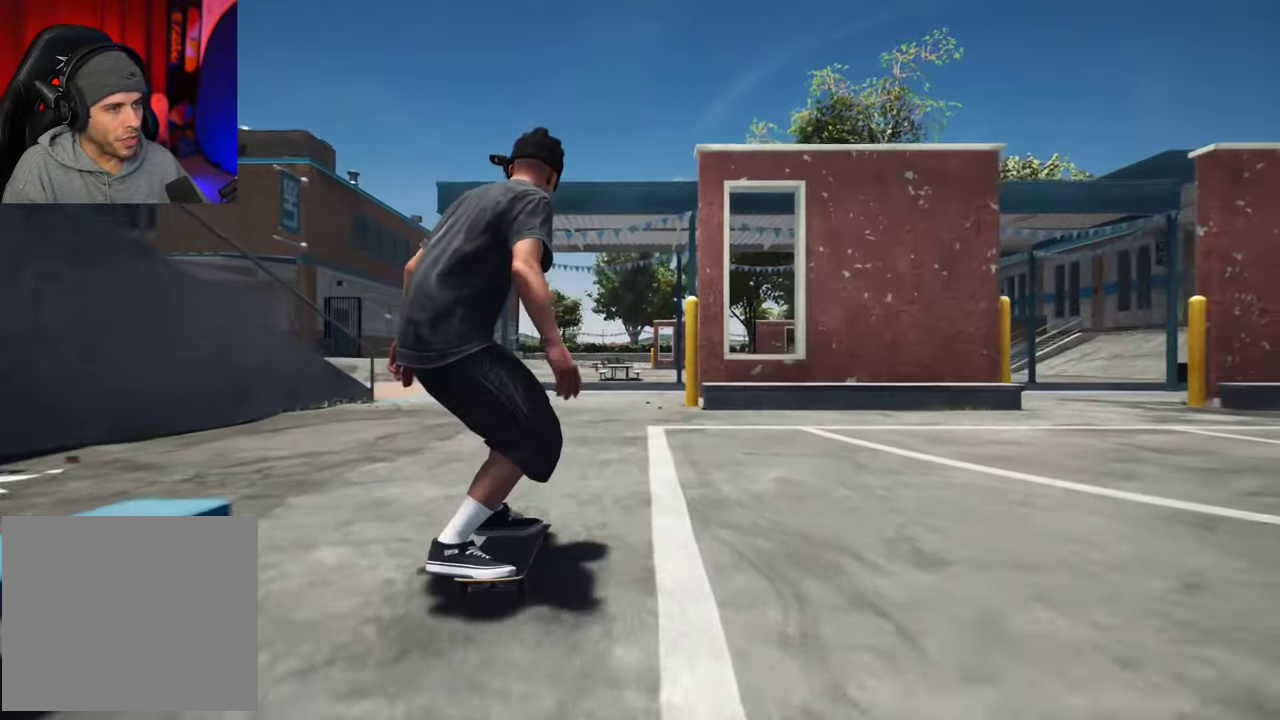
{"dt_ms": 300, "buttons": [], "left_stick": "center", "right_stick": "center", "events": []}
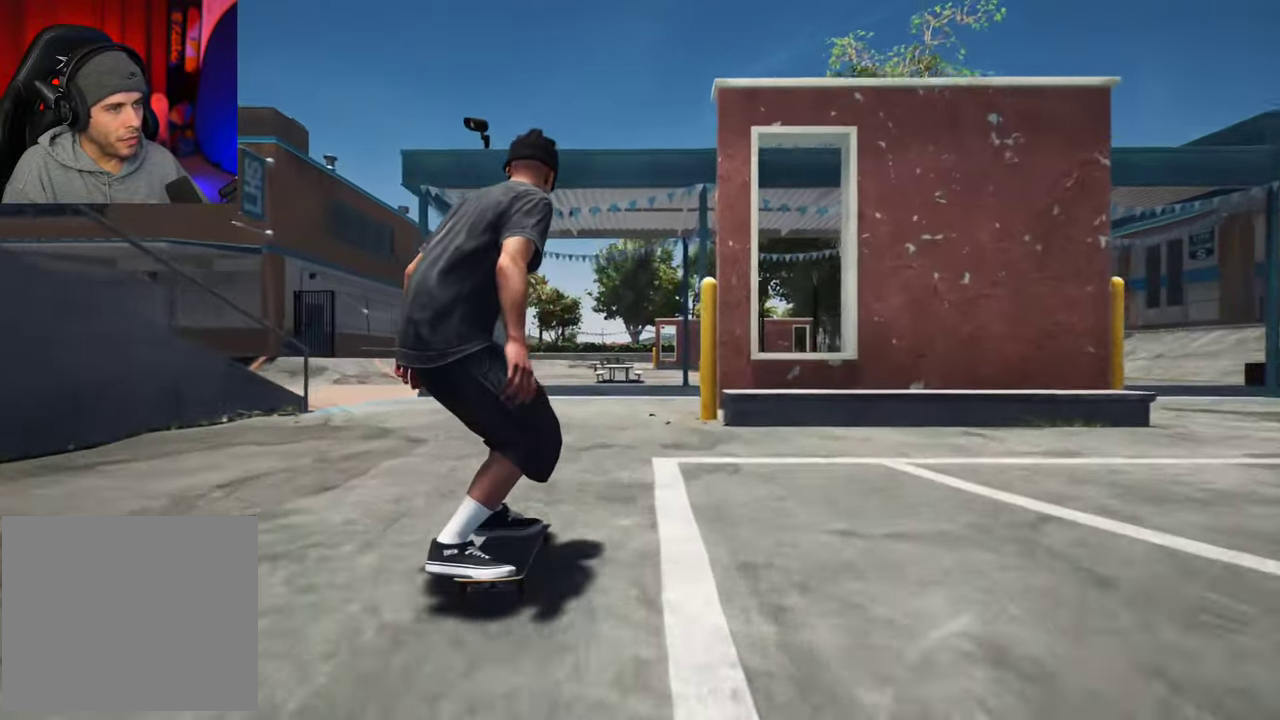
{"dt_ms": 600, "buttons": [], "left_stick": "center", "right_stick": "center", "events": []}
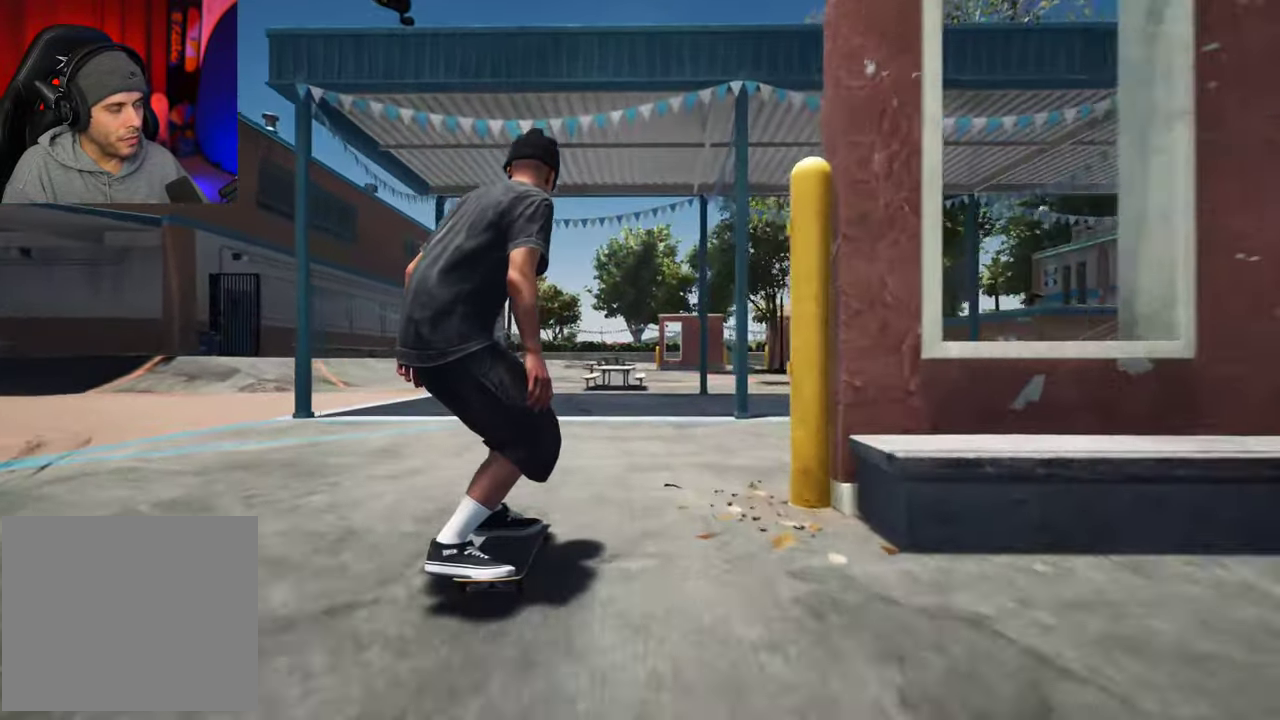
{"dt_ms": 700, "buttons": [], "left_stick": "center", "right_stick": "down", "events": [[67, "L2", "down"], [117, "L2", "up"], [567, "right_stick", "down"]]}
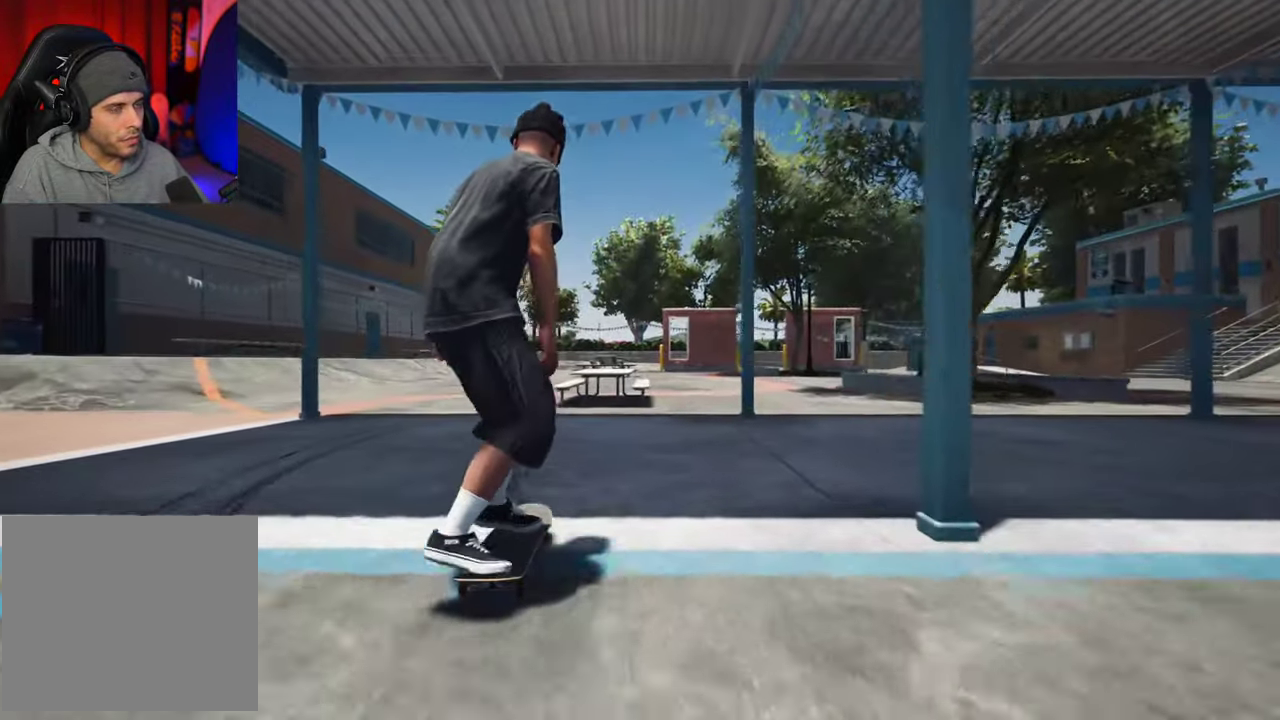
{"dt_ms": 400, "buttons": [], "left_stick": "center", "right_stick": "down", "events": []}
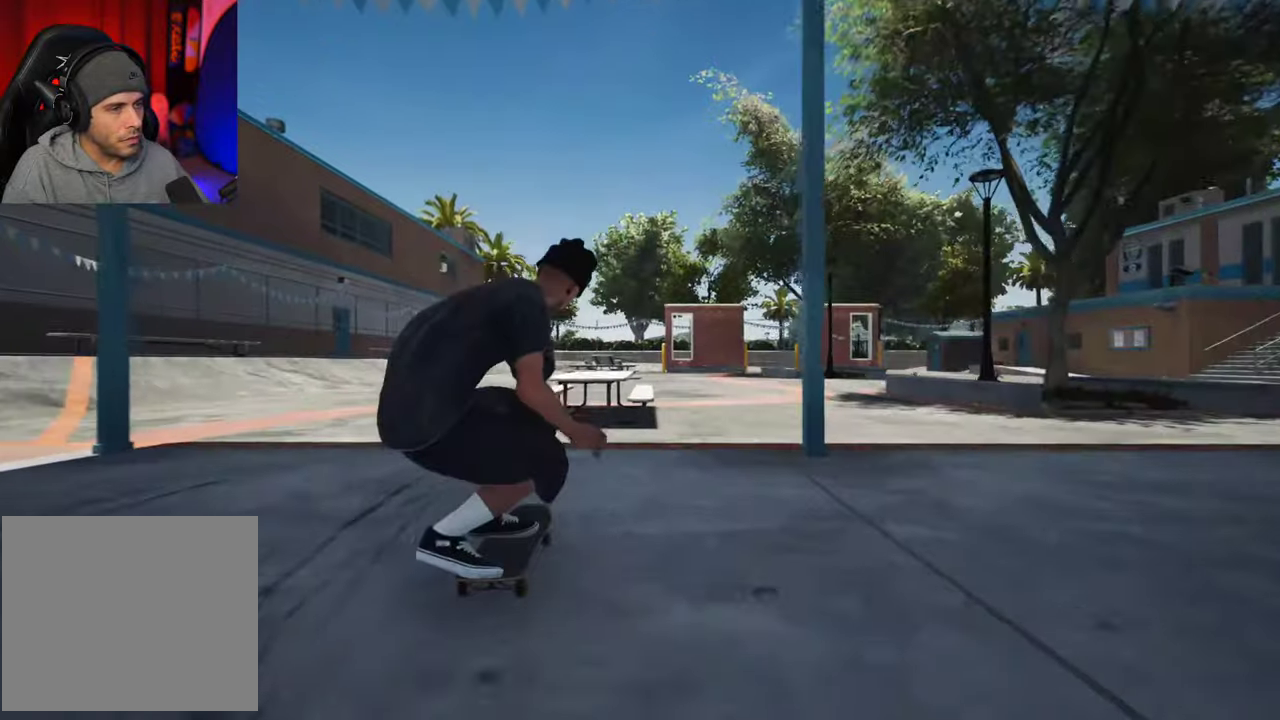
{"dt_ms": 500, "buttons": [], "left_stick": "center", "right_stick": "down", "events": [[133, "left_stick", "up-left"], [217, "right_stick", "center"], [233, "left_stick", "center"], [400, "right_stick", "down"]]}
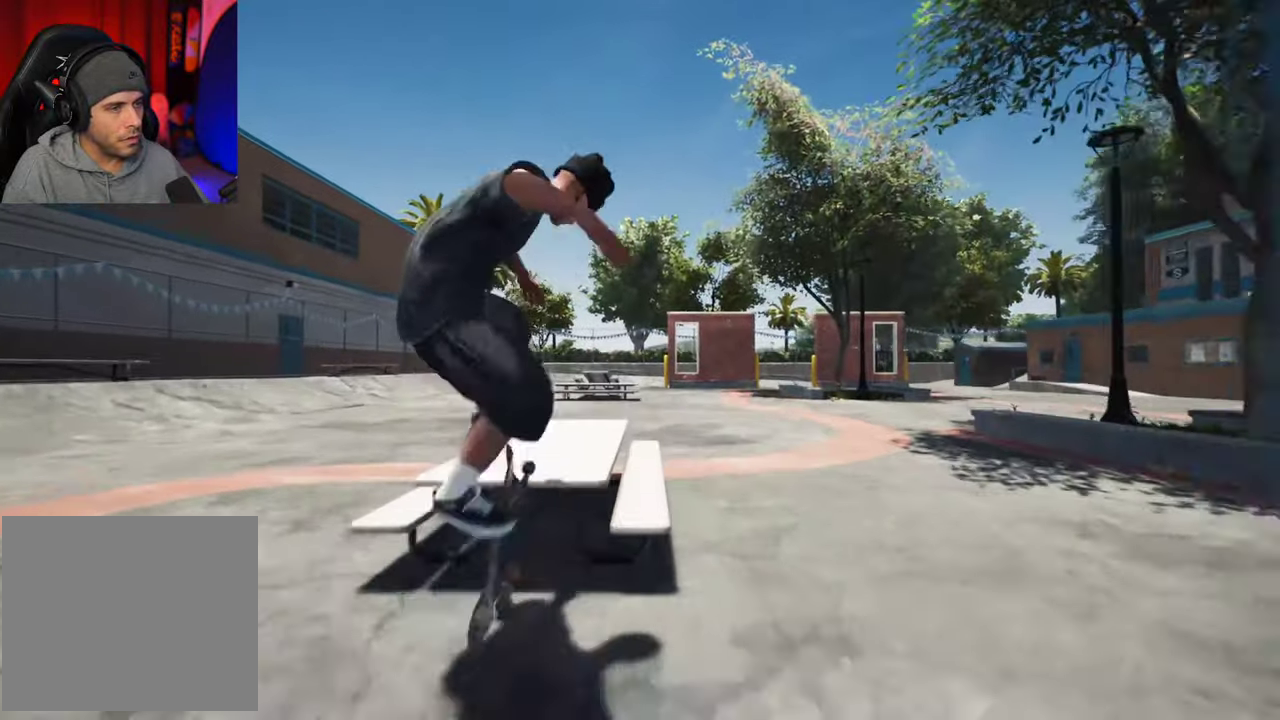
{"dt_ms": 500, "buttons": [], "left_stick": "center", "right_stick": "down", "events": []}
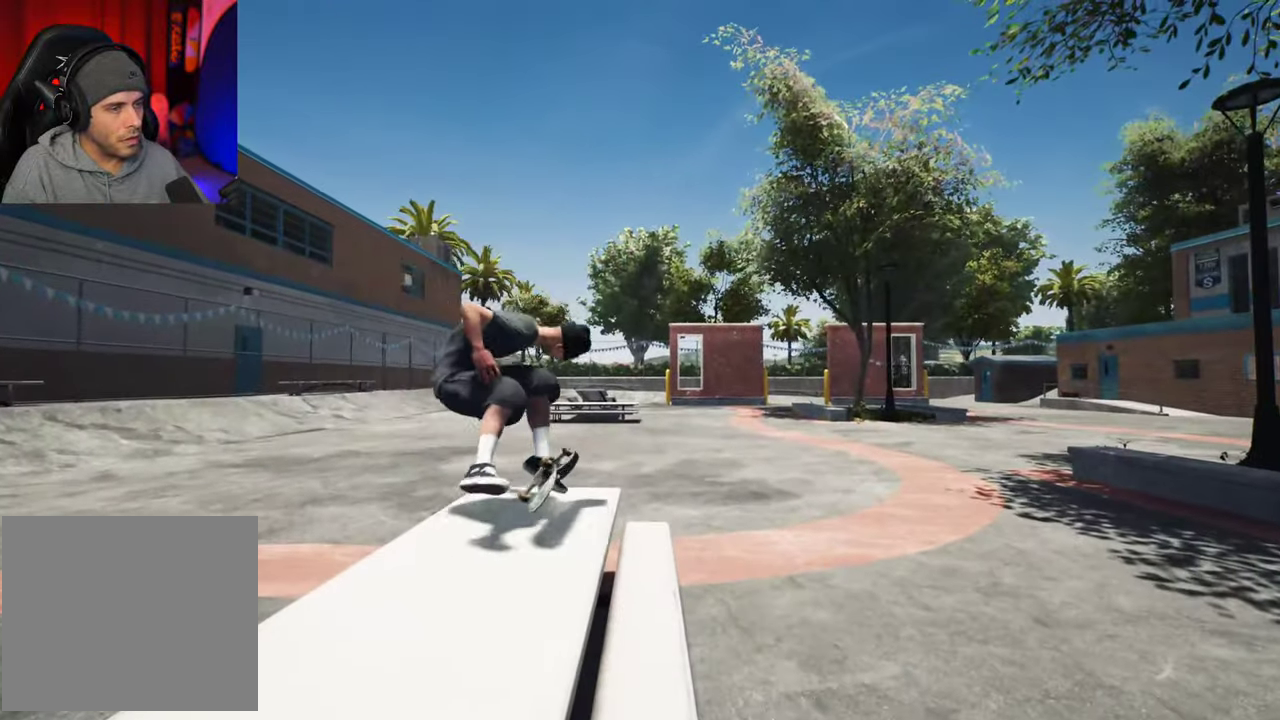
{"dt_ms": 300, "buttons": [], "left_stick": "center", "right_stick": "down", "events": []}